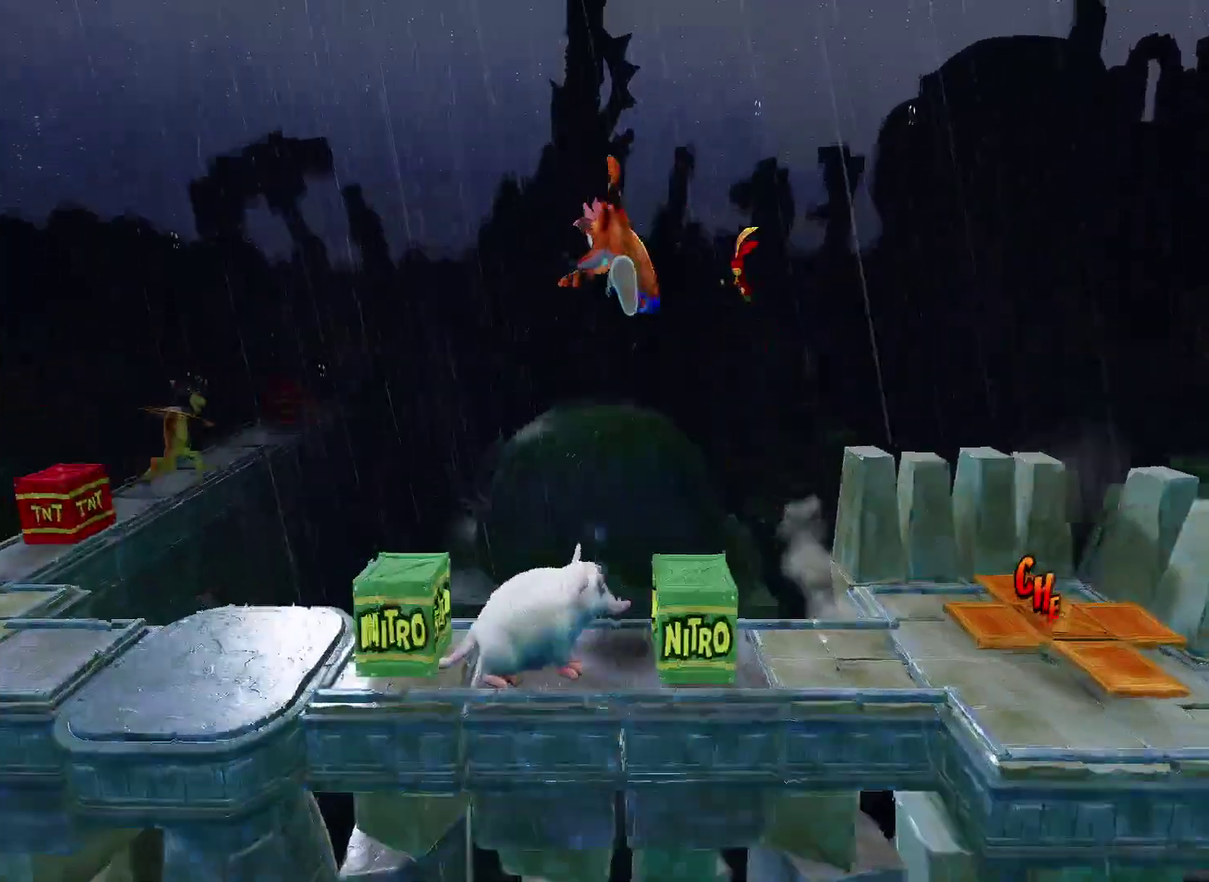
Gameplay with a controller (PlayStation layout); each line is a JSON object with the inputs held at the frame after it. "events" lists button and stick changes between this image and that frame as [ms after this image, input, new state], when the widget could be followed in between.
{"buttons": [], "left_stick": "left", "right_stick": "center"}
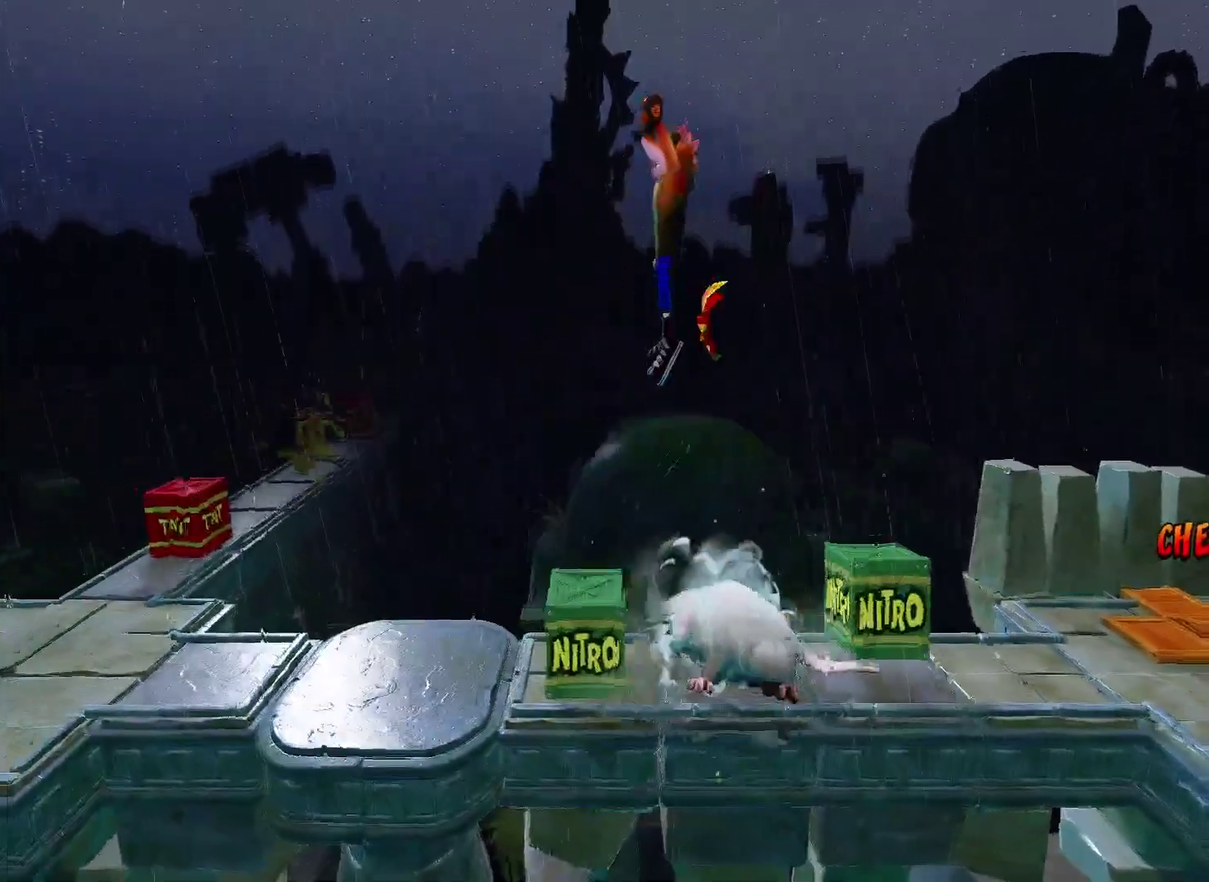
{"buttons": [], "left_stick": "left", "right_stick": "center", "events": []}
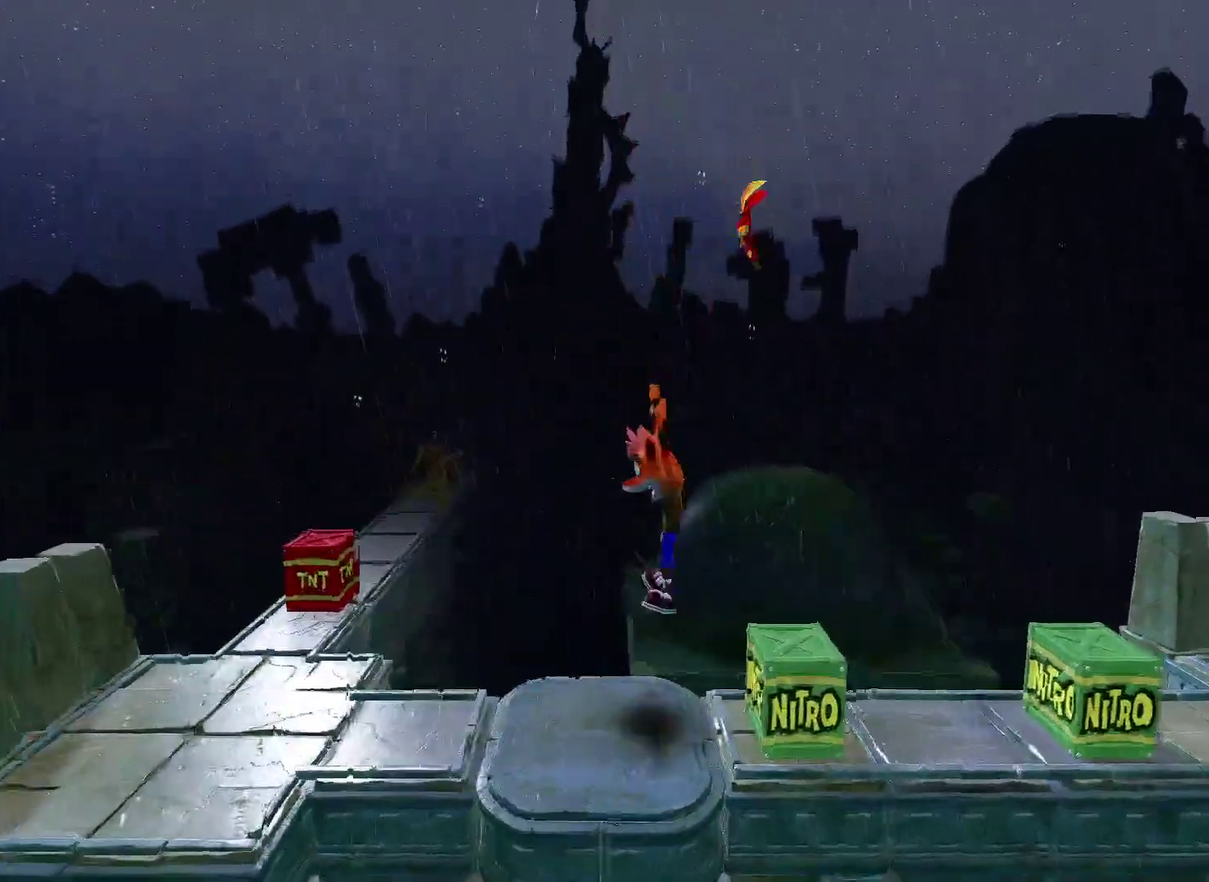
{"buttons": [], "left_stick": "up-left", "right_stick": "center", "events": [[117, "R1", "down"], [300, "R1", "up"], [383, "SQUARE", "down"], [467, "left_stick", "up-left"], [483, "SQUARE", "up"]]}
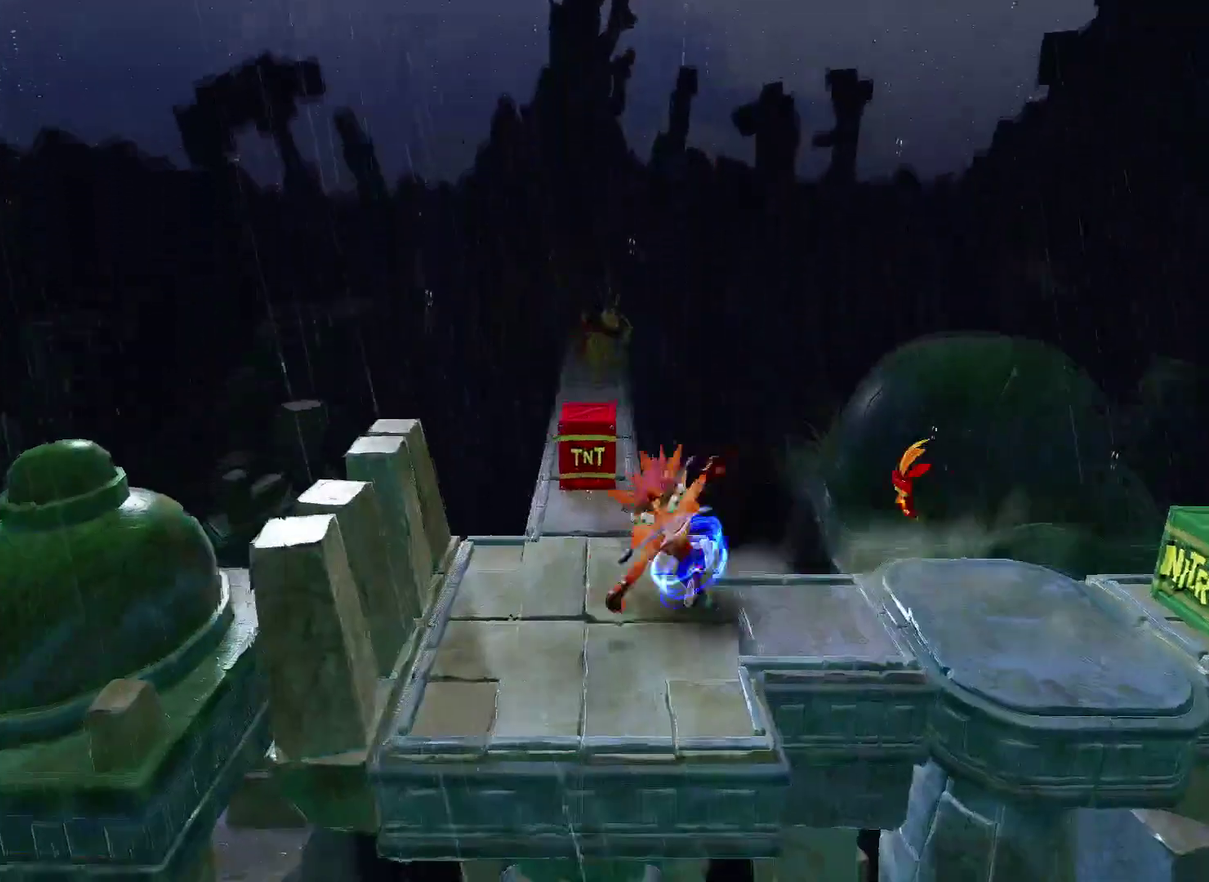
{"buttons": [], "left_stick": "center", "right_stick": "center", "events": [[133, "left_stick", "up"], [333, "left_stick", "center"]]}
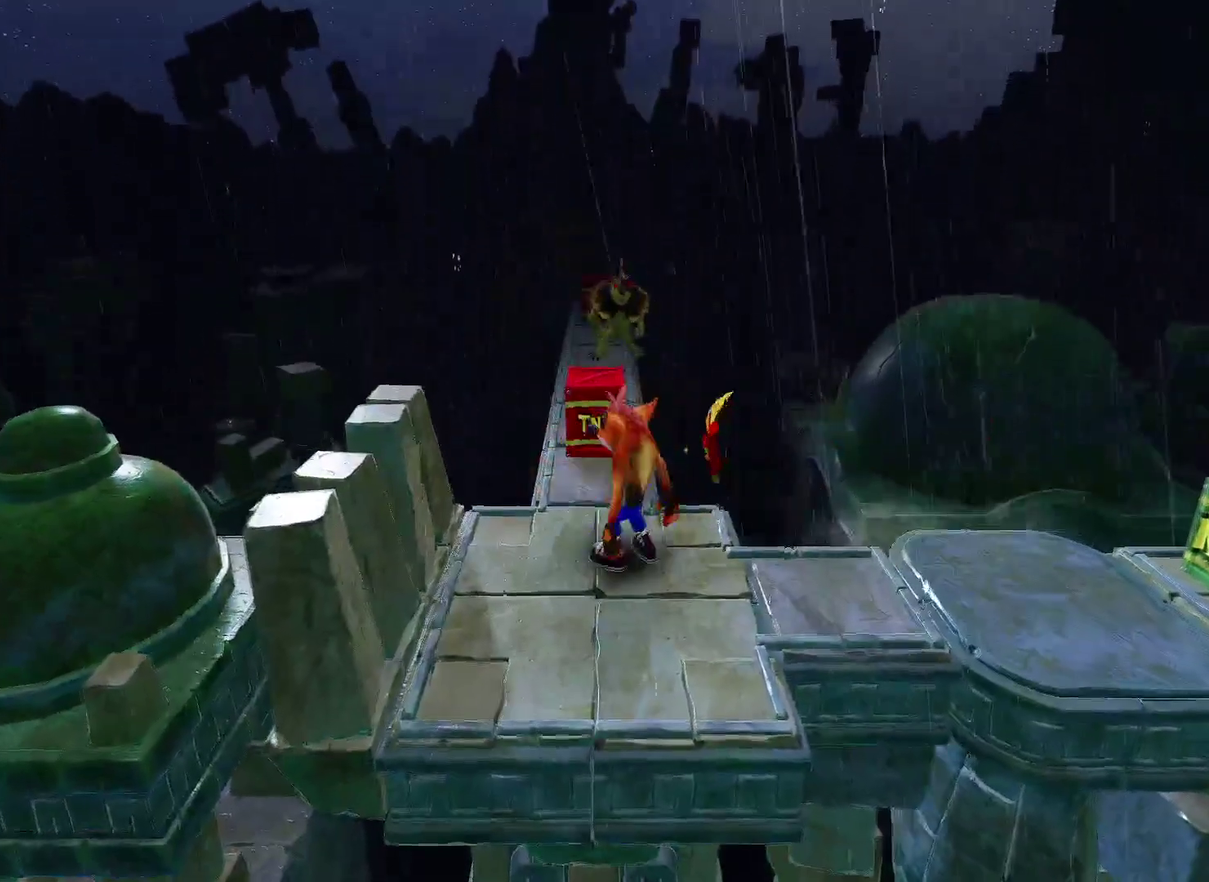
{"buttons": [], "left_stick": "center", "right_stick": "center", "events": [[33, "left_stick", "left"], [200, "left_stick", "up"], [383, "left_stick", "center"]]}
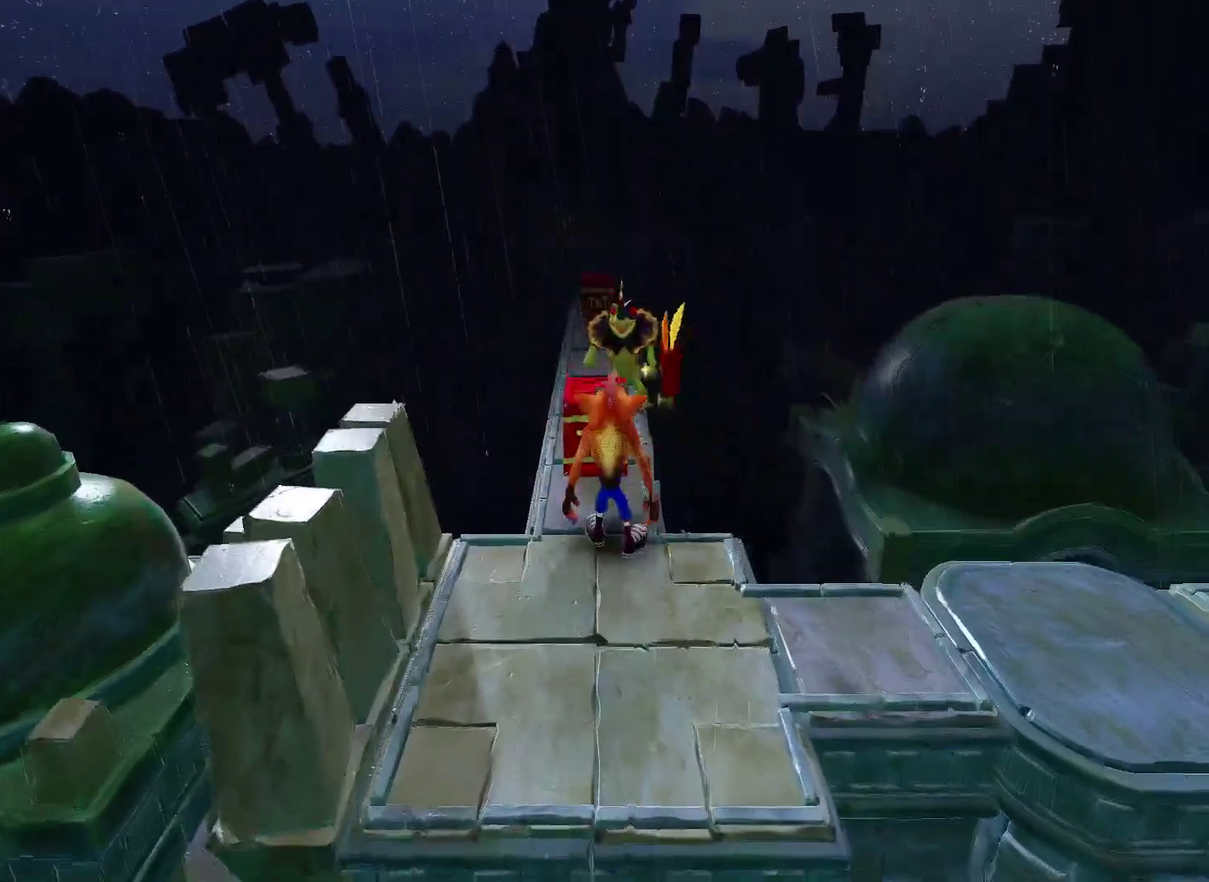
{"buttons": [], "left_stick": "up", "right_stick": "center", "events": [[383, "left_stick", "up"]]}
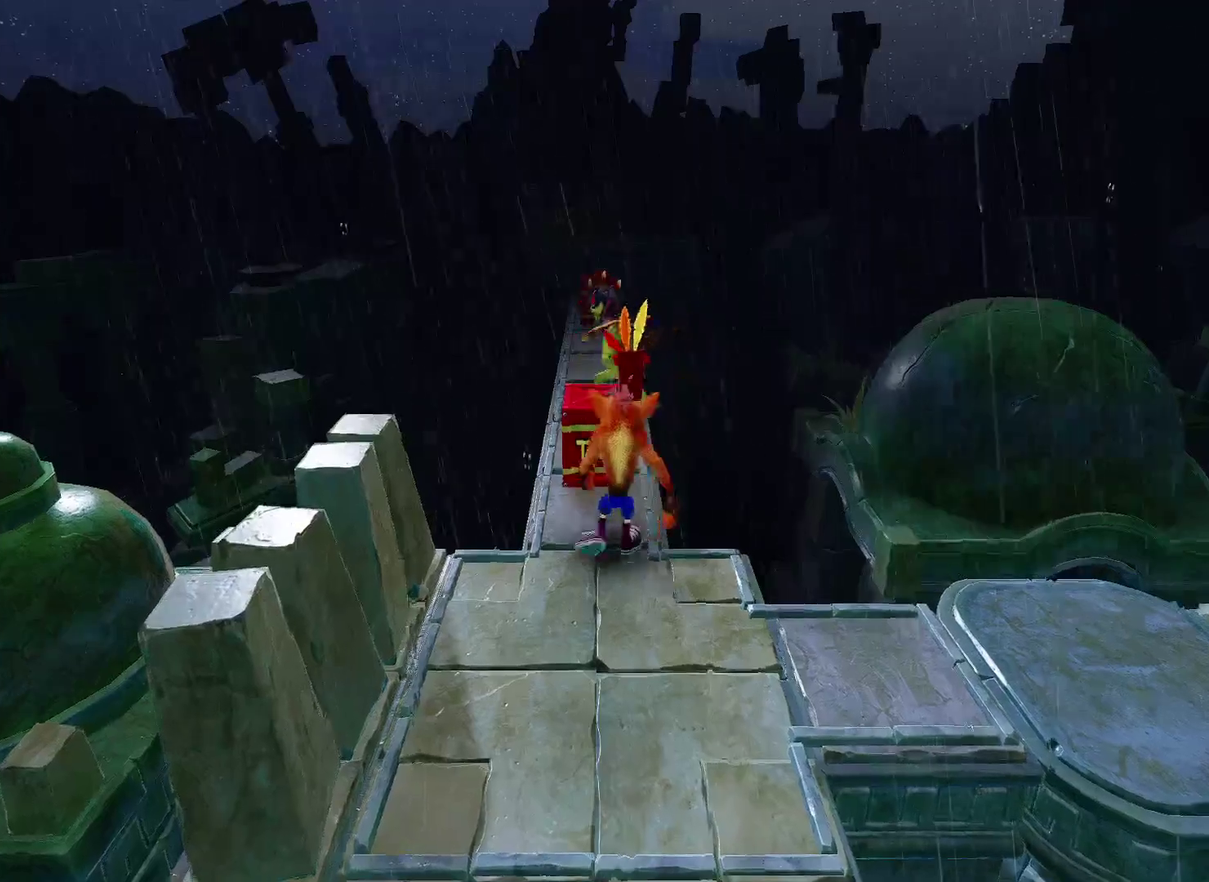
{"buttons": [], "left_stick": "up", "right_stick": "center", "events": [[50, "CROSS", "down"], [383, "CROSS", "up"]]}
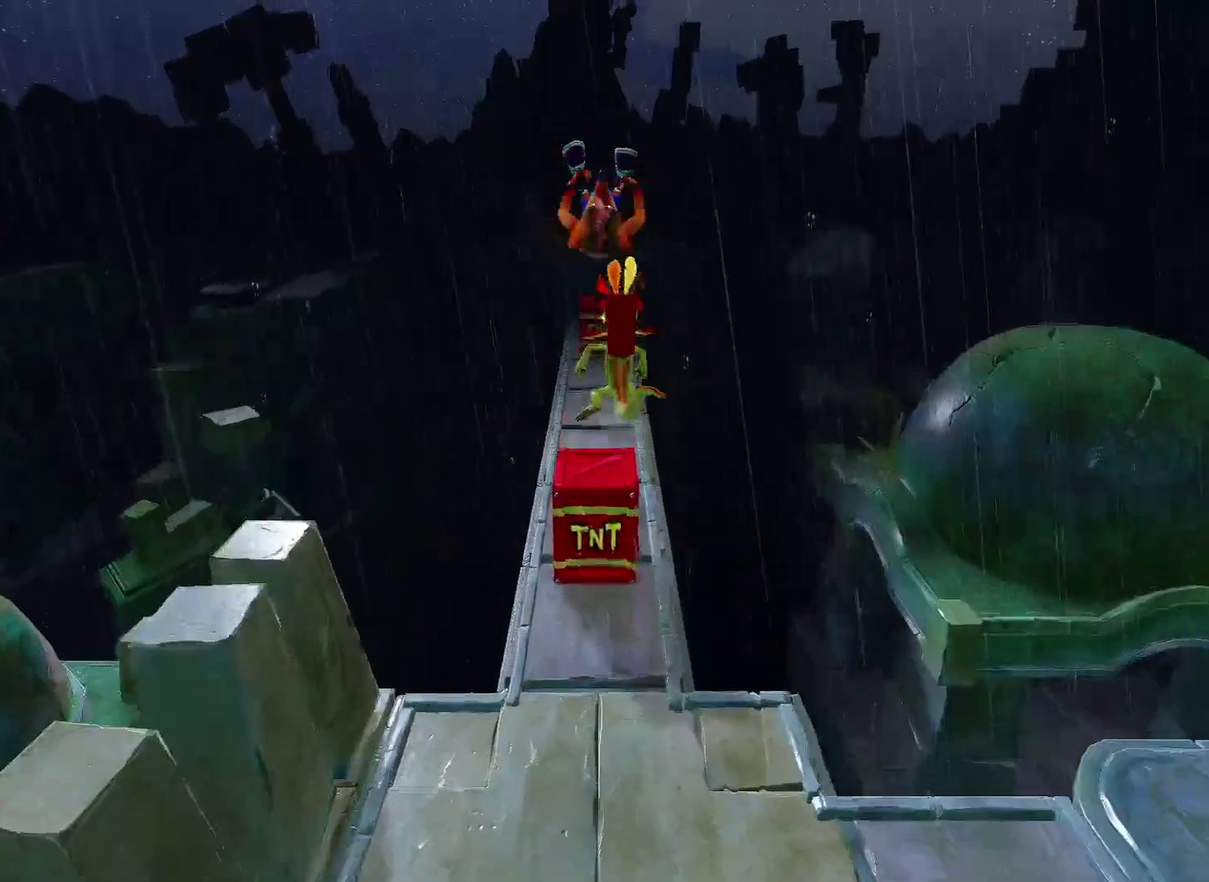
{"buttons": ["CROSS"], "left_stick": "up-left", "right_stick": "center"}
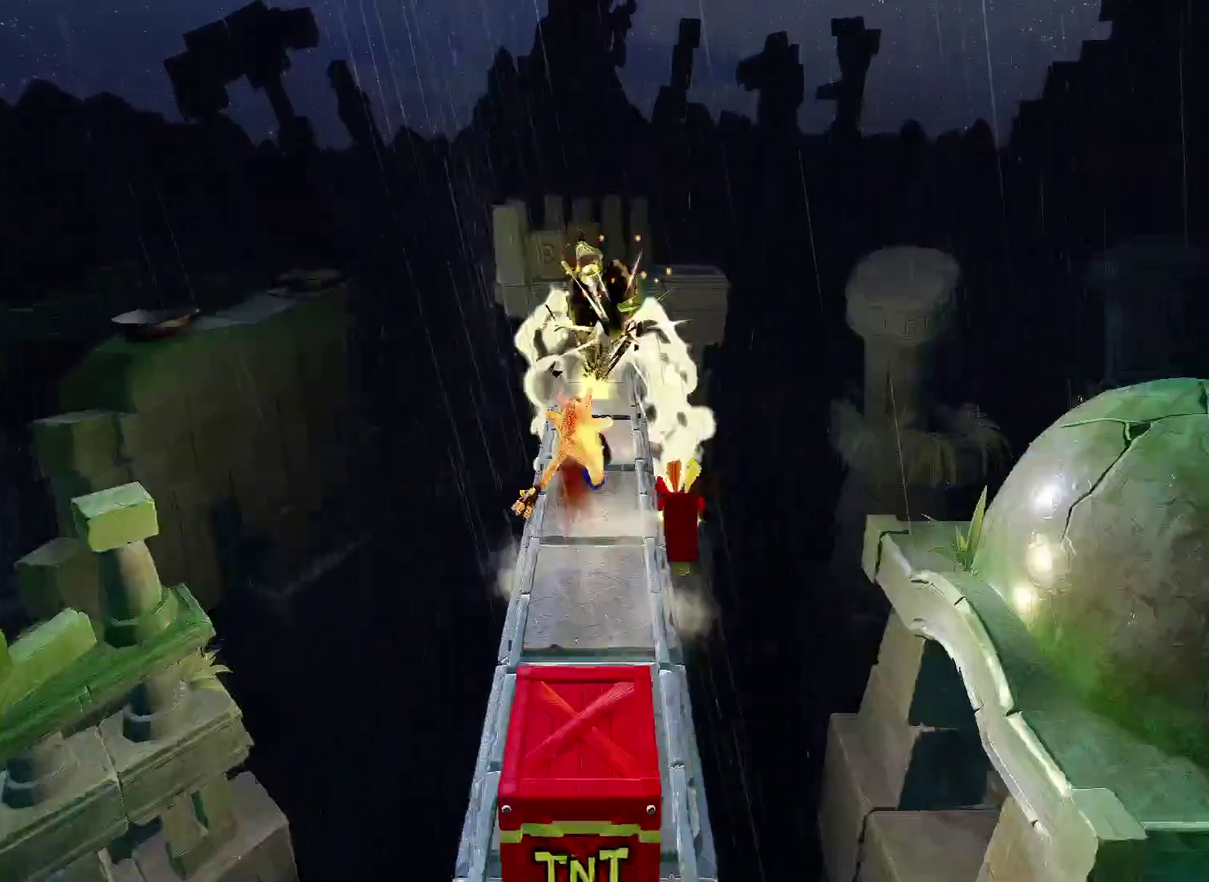
{"buttons": [], "left_stick": "up", "right_stick": "center"}
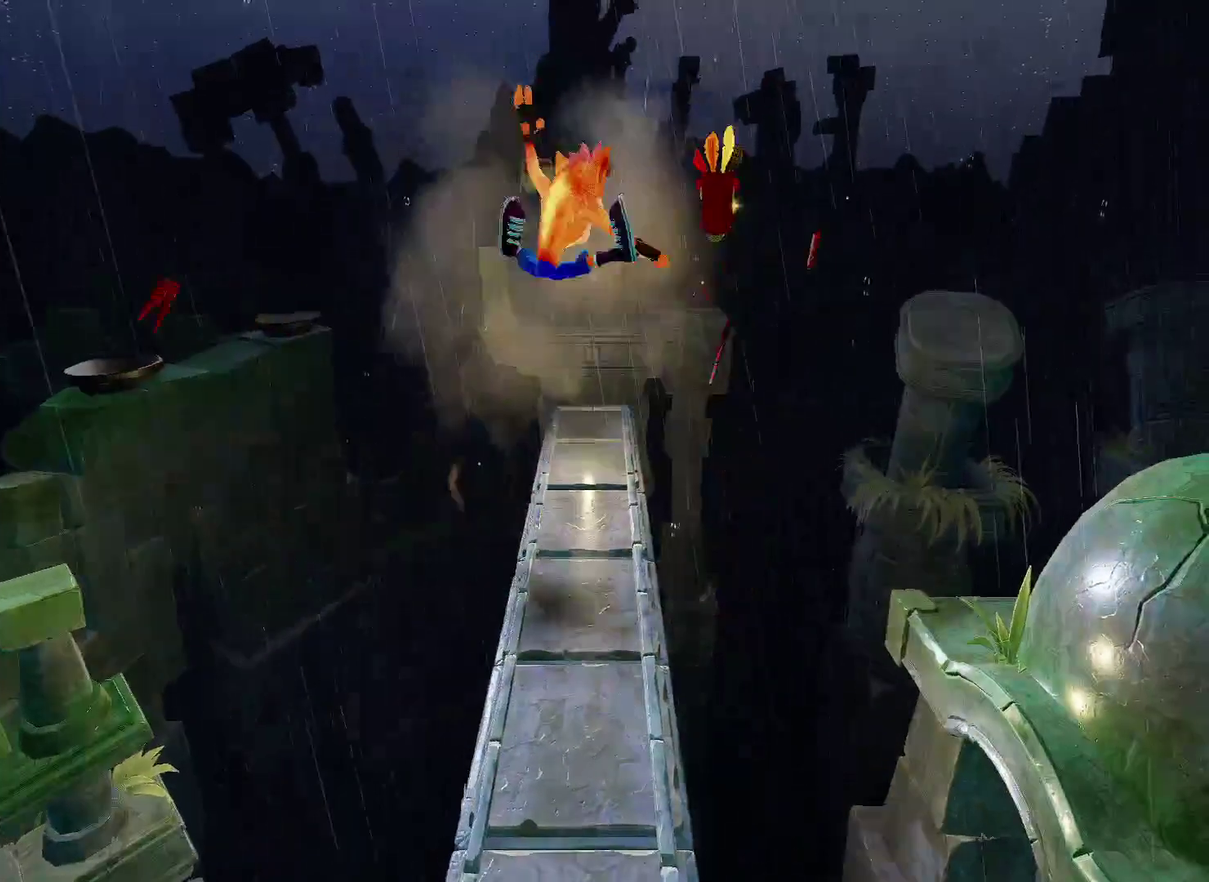
{"buttons": [], "left_stick": "up", "right_stick": "center", "events": [[317, "R1", "down"], [467, "R1", "up"]]}
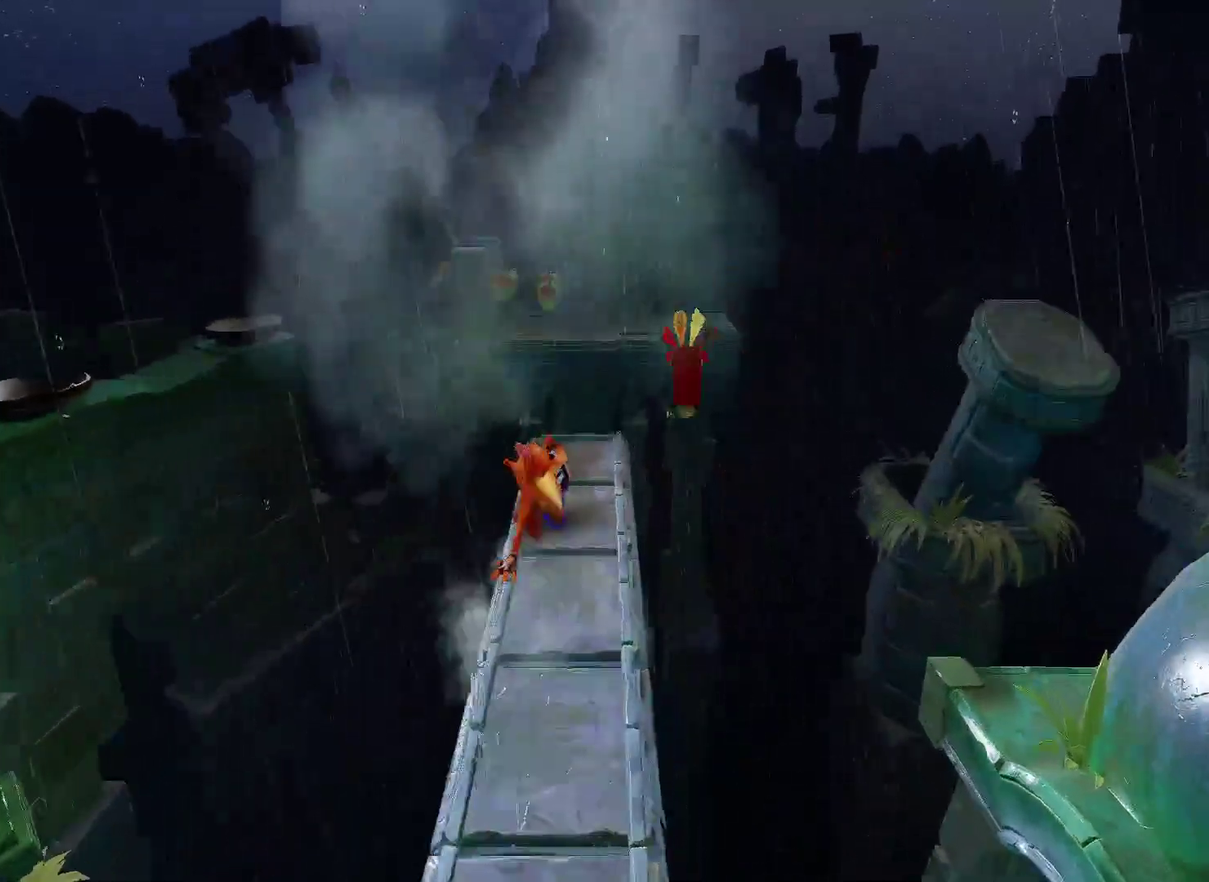
{"buttons": ["CROSS"], "left_stick": "up", "right_stick": "center", "events": [[100, "SQUARE", "down"], [183, "CROSS", "down"], [183, "SQUARE", "up"]]}
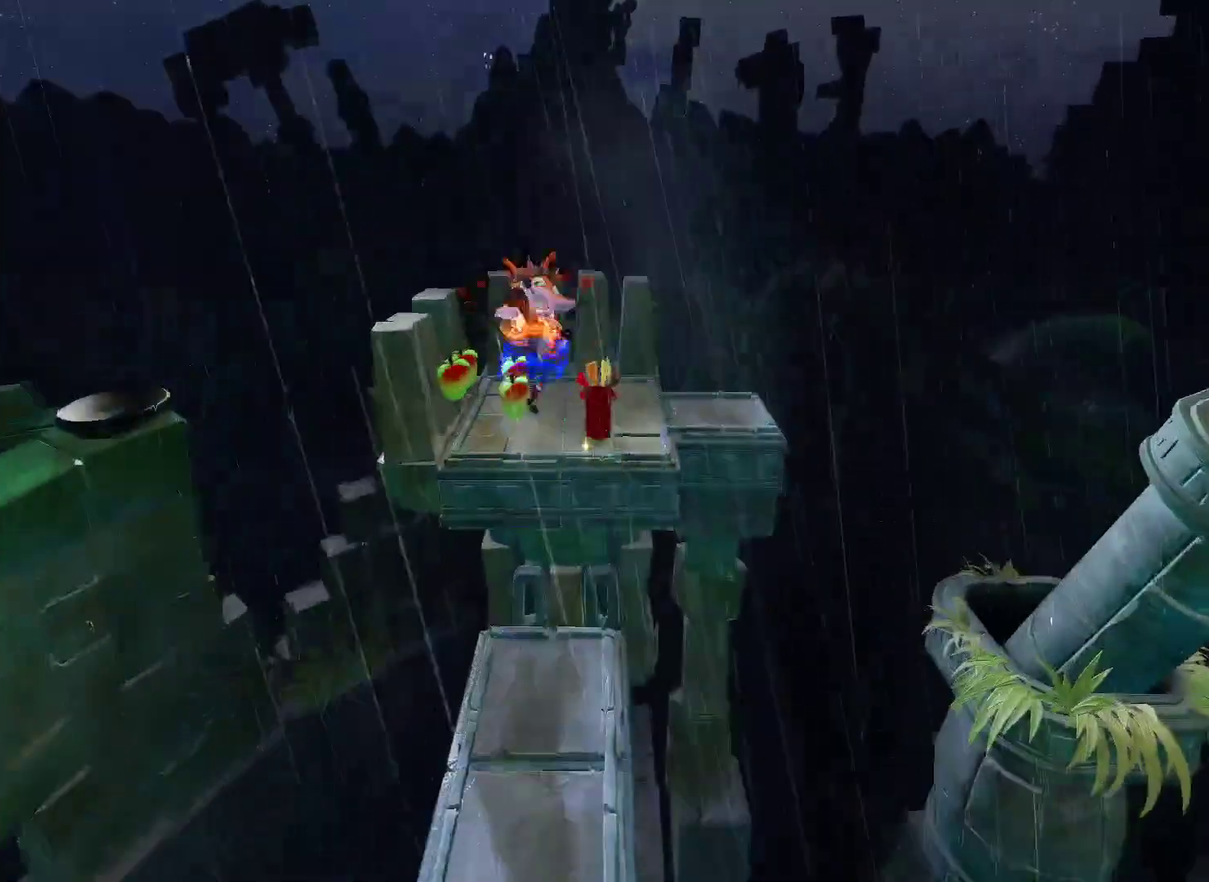
{"buttons": [], "left_stick": "up", "right_stick": "center", "events": [[183, "CROSS", "up"], [183, "left_stick", "up-left"], [267, "left_stick", "up"]]}
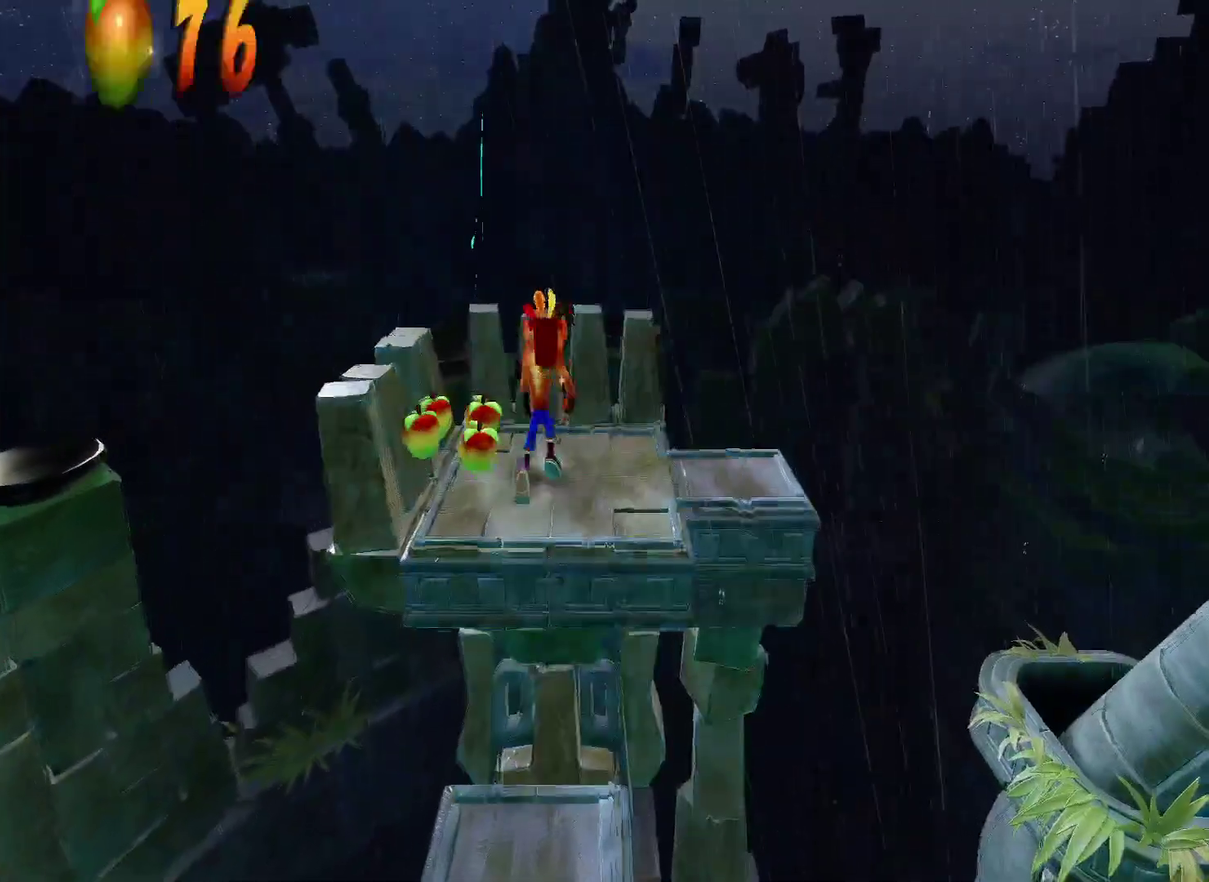
{"buttons": [], "left_stick": "down-right", "right_stick": "center", "events": [[150, "left_stick", "down-right"]]}
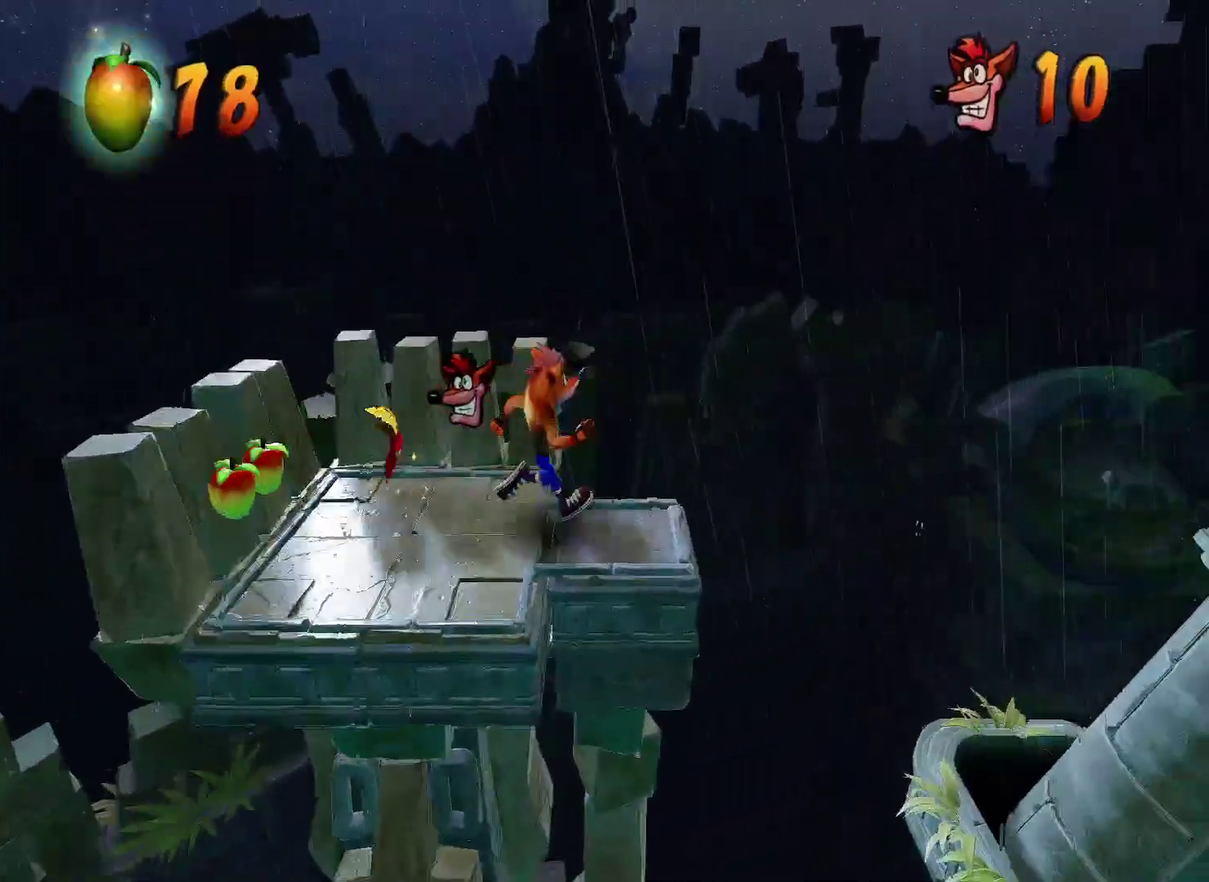
{"buttons": ["CROSS", "R1"], "left_stick": "right", "right_stick": "center", "events": [[67, "left_stick", "right"], [267, "R1", "down"], [400, "CROSS", "down"]]}
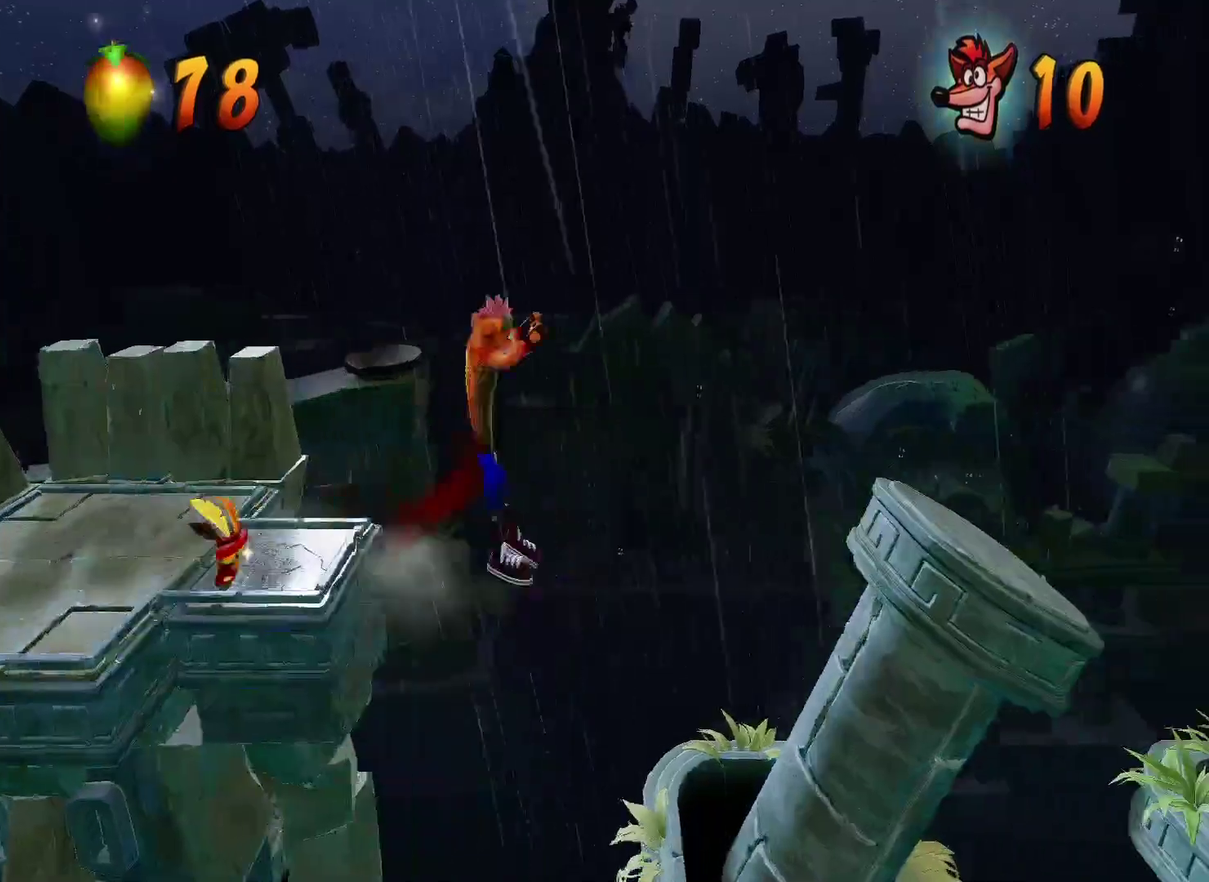
{"buttons": ["CROSS"], "left_stick": "up-right", "right_stick": "center", "events": [[50, "SQUARE", "down"], [367, "left_stick", "up-right"], [450, "SQUARE", "up"], [483, "R1", "up"]]}
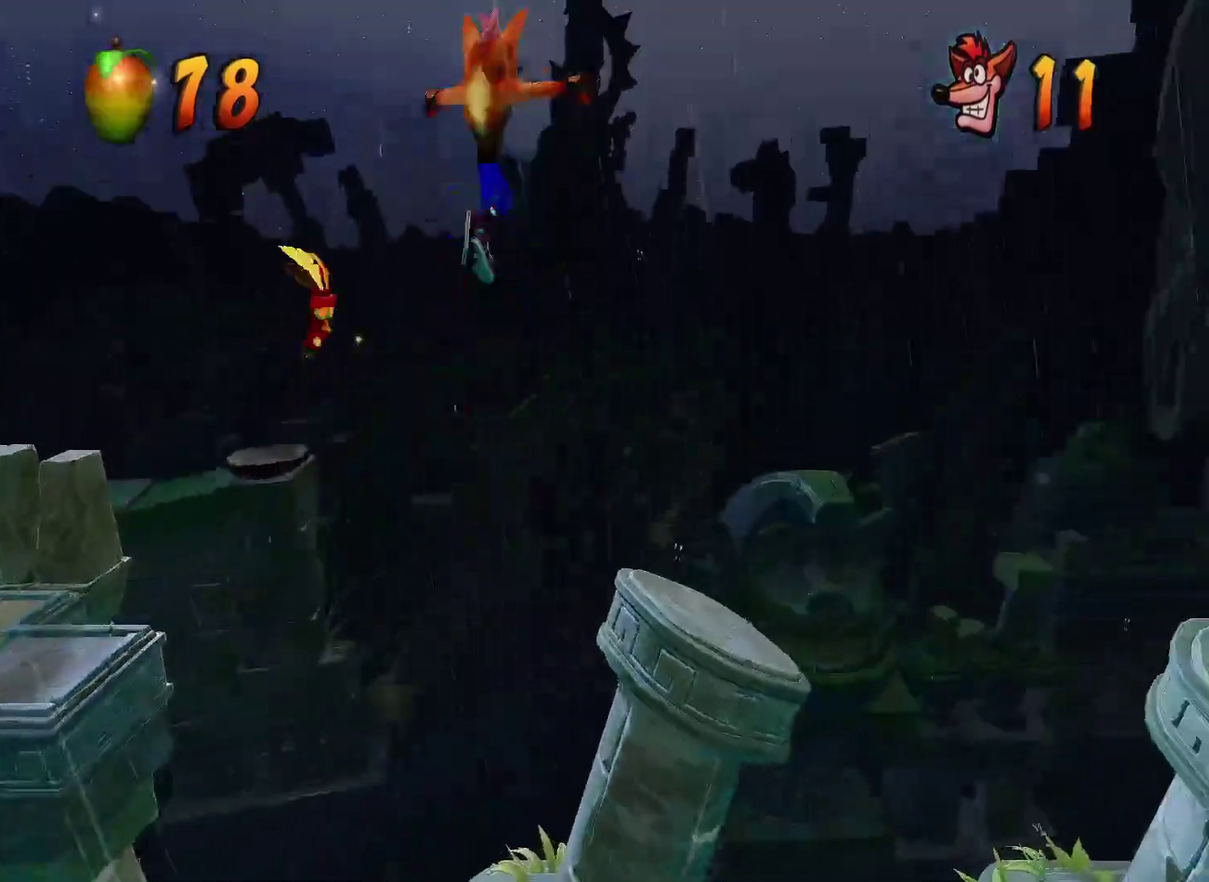
{"buttons": [], "left_stick": "down-right", "right_stick": "center", "events": [[17, "CROSS", "up"], [267, "left_stick", "right"], [367, "left_stick", "center"], [500, "left_stick", "down-right"]]}
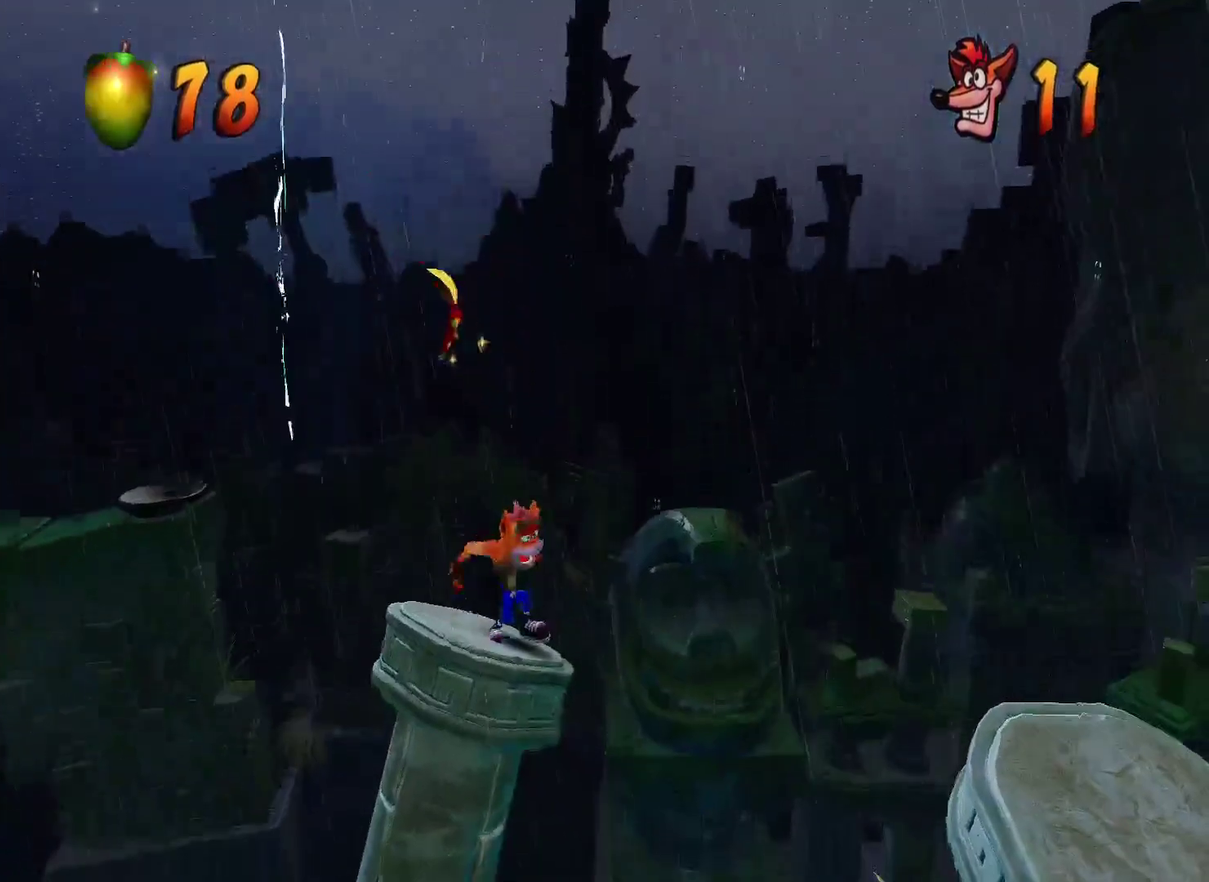
{"buttons": ["CROSS", "SQUARE", "R1"], "left_stick": "down-right", "right_stick": "center", "events": [[67, "R1", "down"], [200, "CROSS", "down"], [250, "SQUARE", "down"]]}
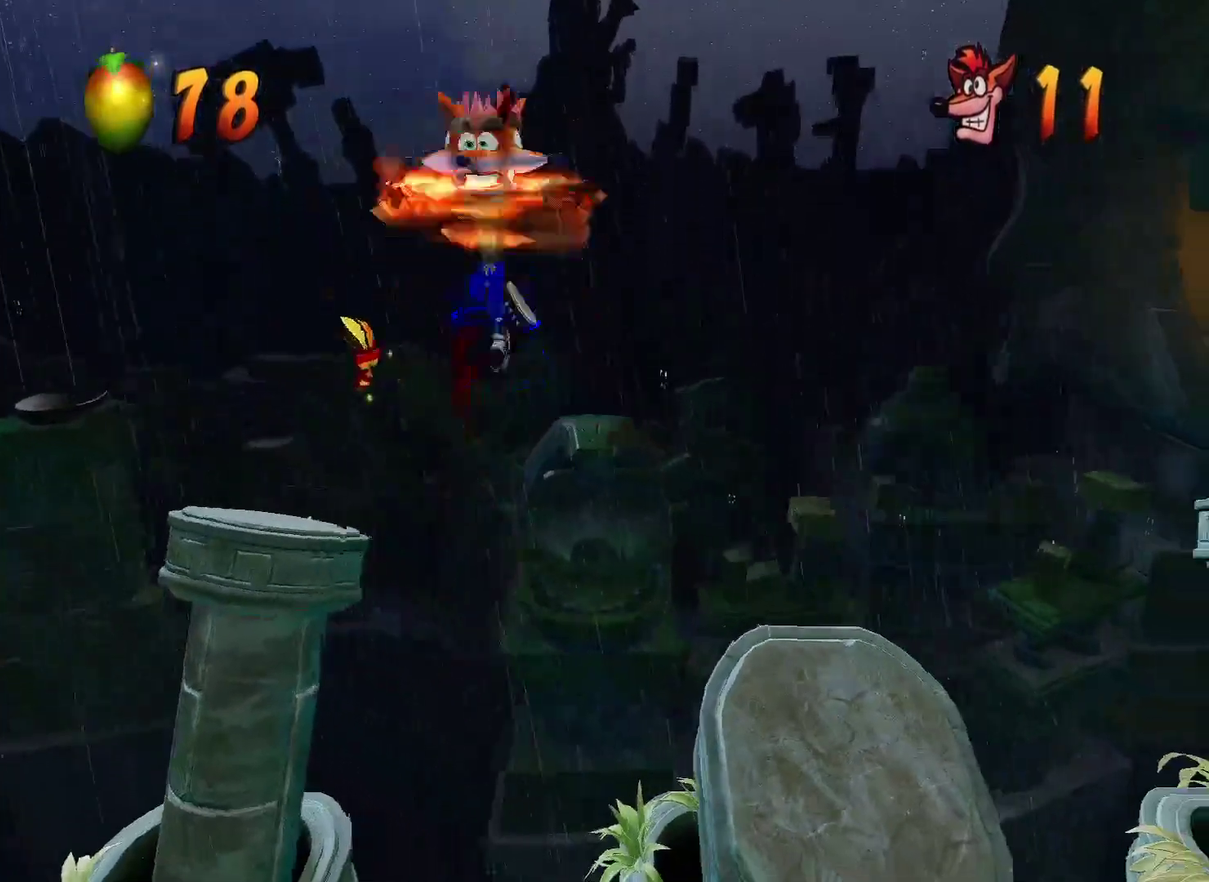
{"buttons": [], "left_stick": "right", "right_stick": "center", "events": [[283, "SQUARE", "up"], [333, "CROSS", "up"], [333, "R1", "up"], [433, "left_stick", "right"]]}
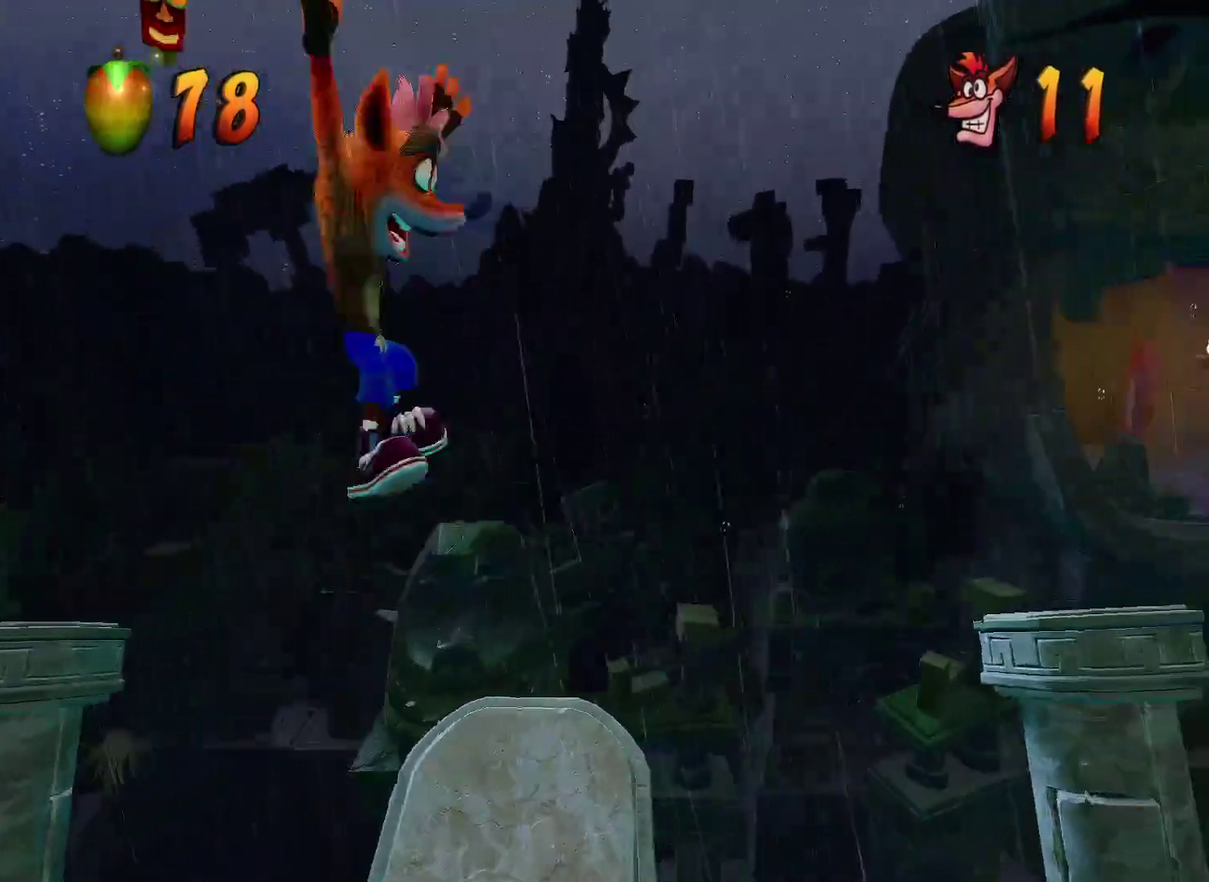
{"buttons": ["R1"], "left_stick": "up-right", "right_stick": "center", "events": [[50, "left_stick", "up"], [117, "left_stick", "center"], [183, "left_stick", "up-right"], [450, "R1", "down"]]}
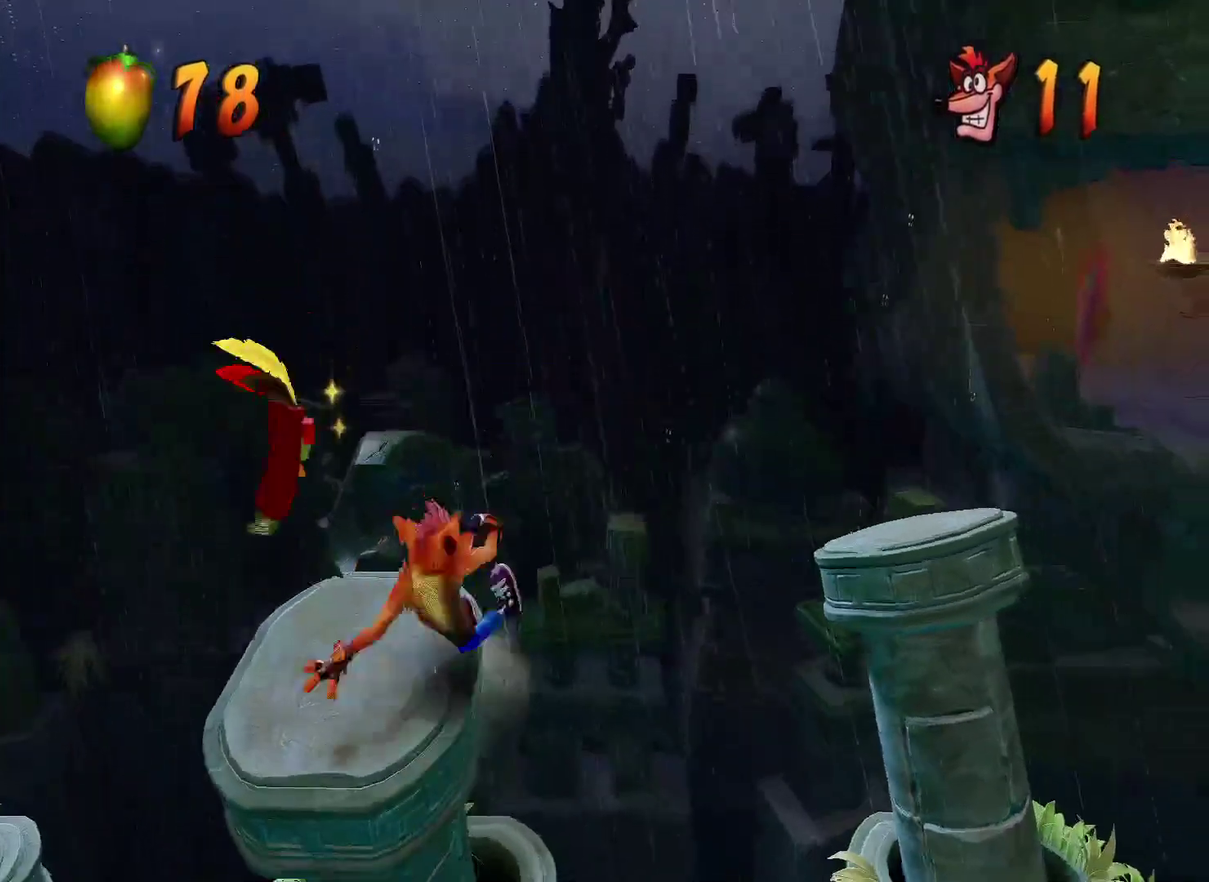
{"buttons": [], "left_stick": "right", "right_stick": "center", "events": [[33, "CROSS", "down"], [33, "left_stick", "right"], [117, "SQUARE", "down"], [283, "SQUARE", "up"], [333, "CROSS", "up"], [333, "R1", "up"]]}
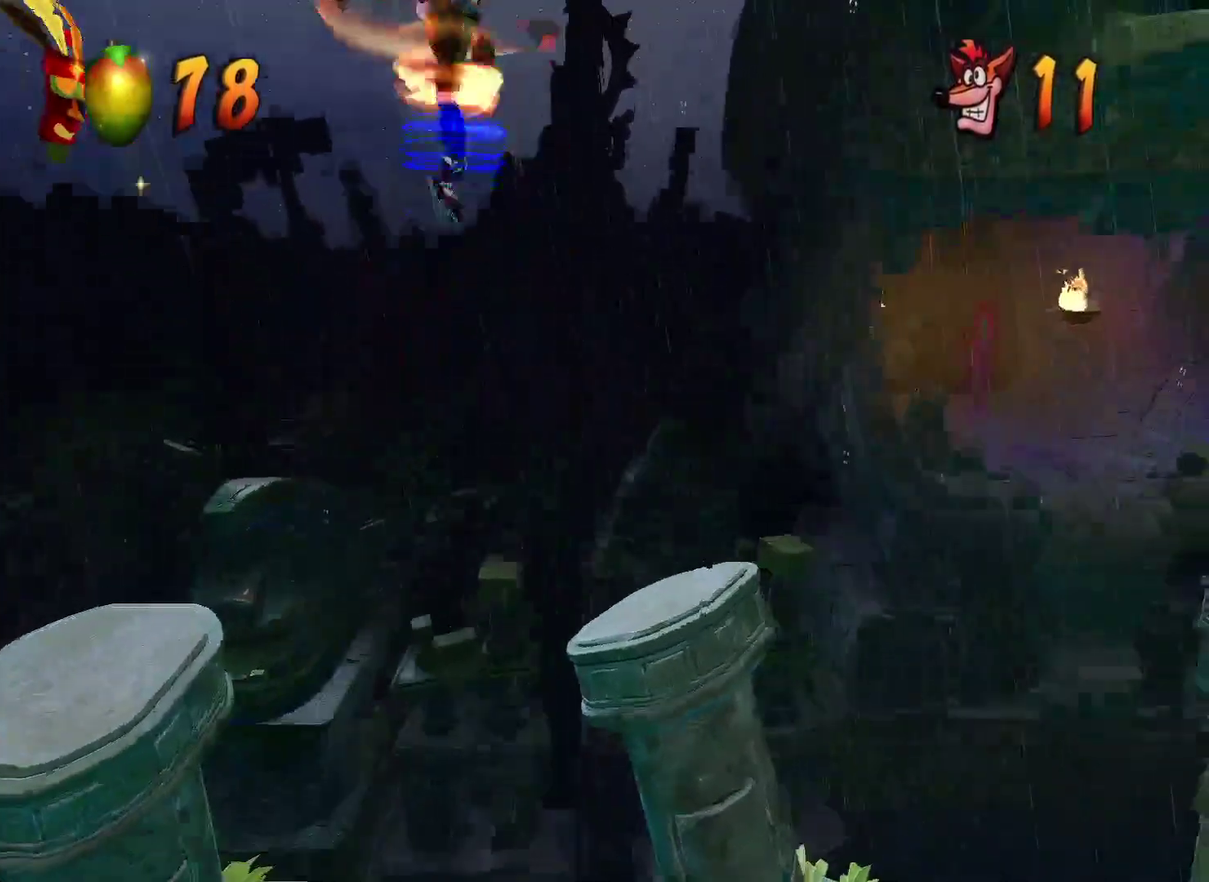
{"buttons": [], "left_stick": "down", "right_stick": "center"}
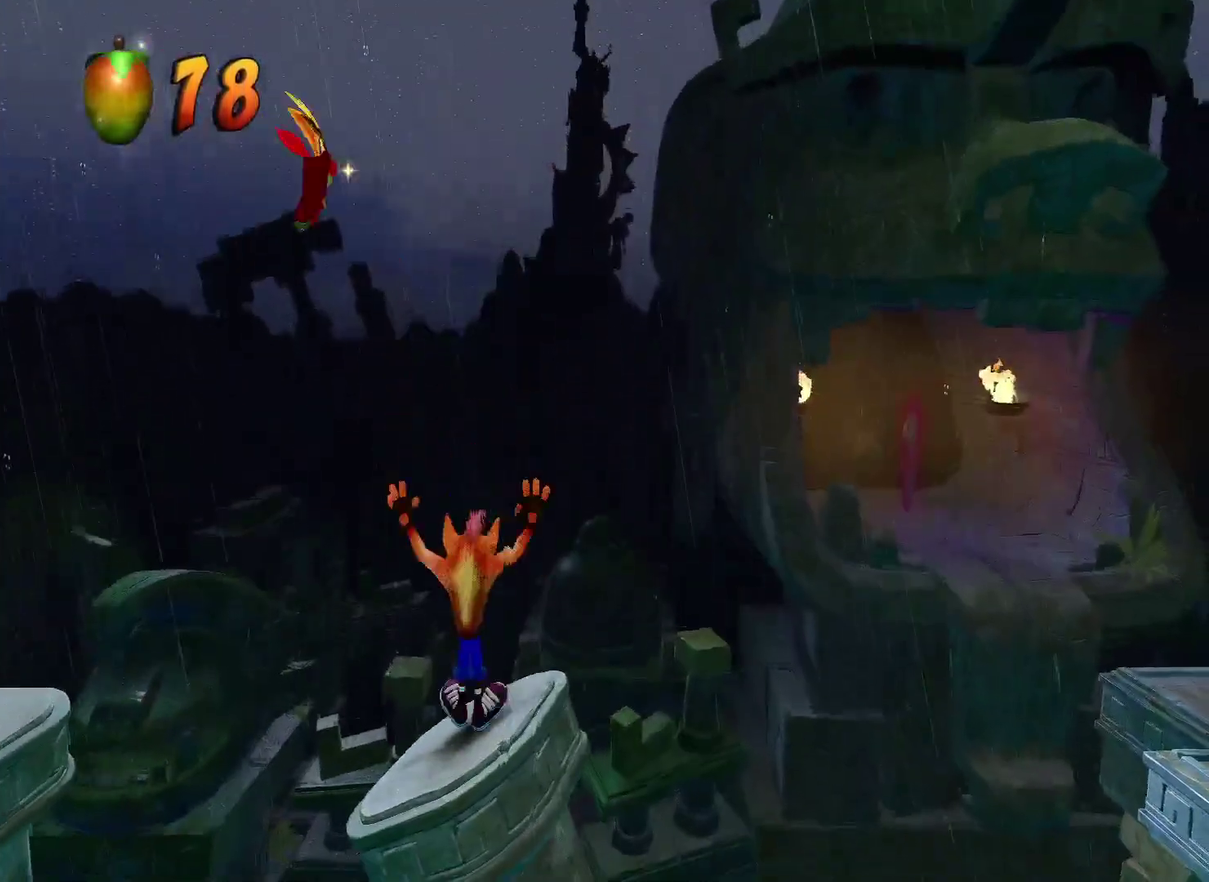
{"buttons": ["CROSS", "SQUARE", "R1"], "left_stick": "right", "right_stick": "center", "events": [[83, "left_stick", "right"], [167, "R1", "down"], [333, "CROSS", "down"], [400, "SQUARE", "down"]]}
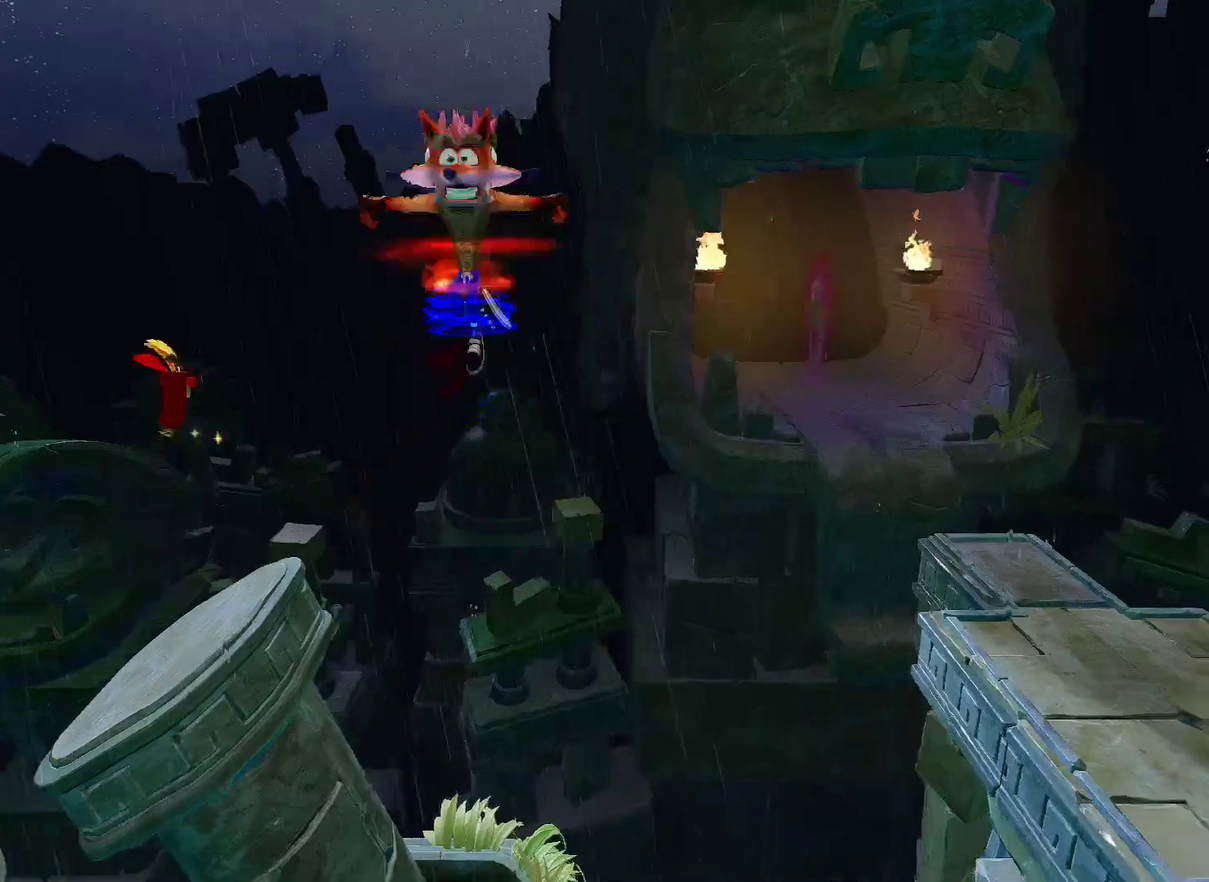
{"buttons": ["CROSS", "SQUARE", "R1"], "left_stick": "right", "right_stick": "center", "events": []}
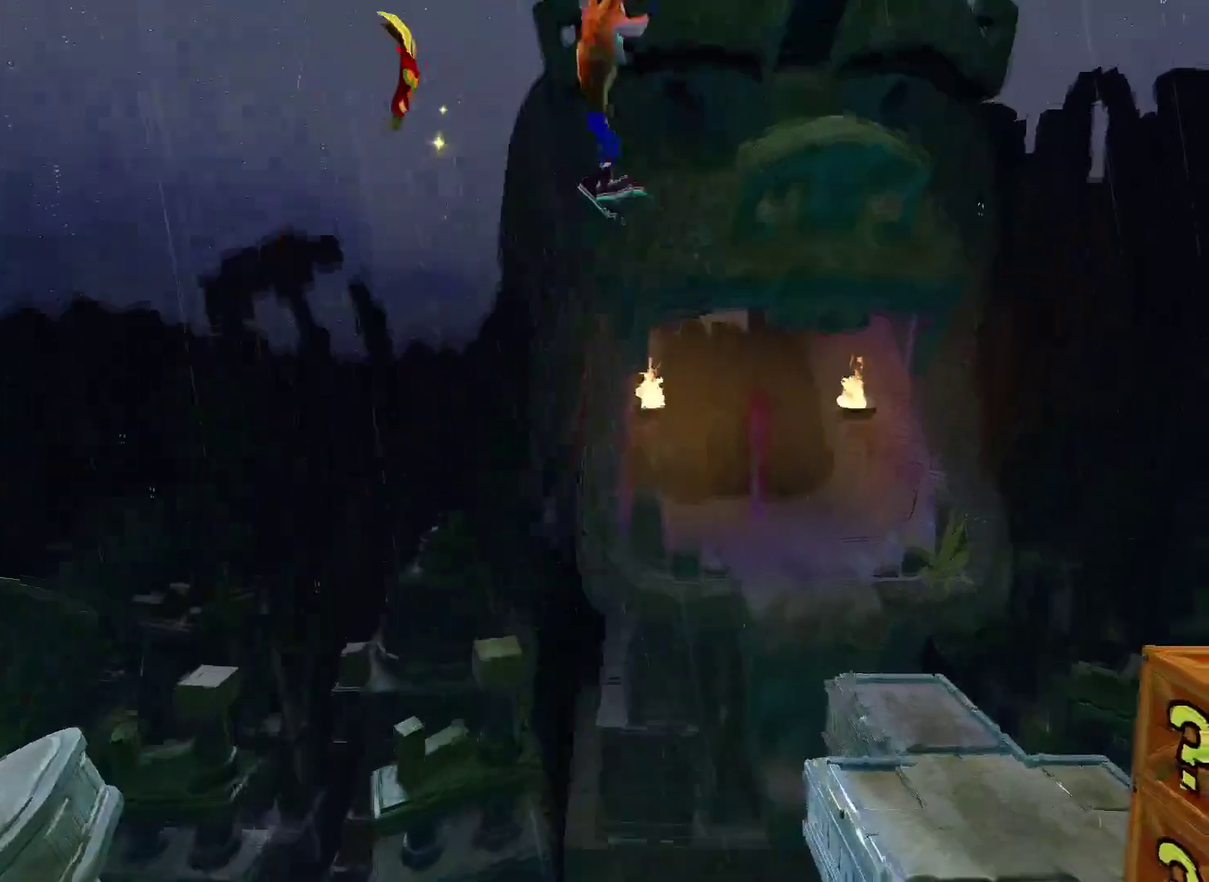
{"buttons": [], "left_stick": "right", "right_stick": "center", "events": [[417, "R1", "up"], [417, "SQUARE", "up"], [483, "CROSS", "up"]]}
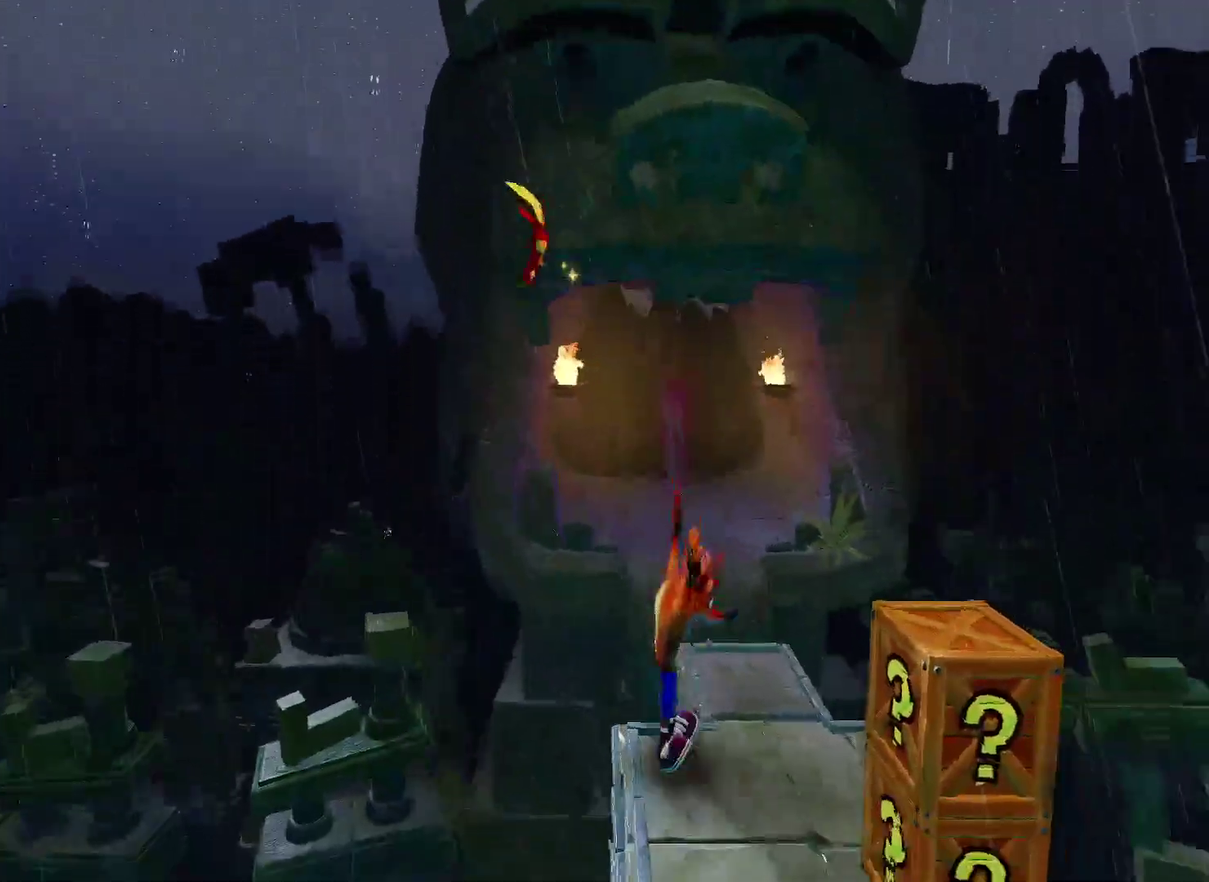
{"buttons": ["SQUARE"], "left_stick": "up", "right_stick": "center", "events": [[100, "left_stick", "up-right"], [167, "left_stick", "up"], [250, "R1", "down"], [450, "R1", "up"], [450, "SQUARE", "down"]]}
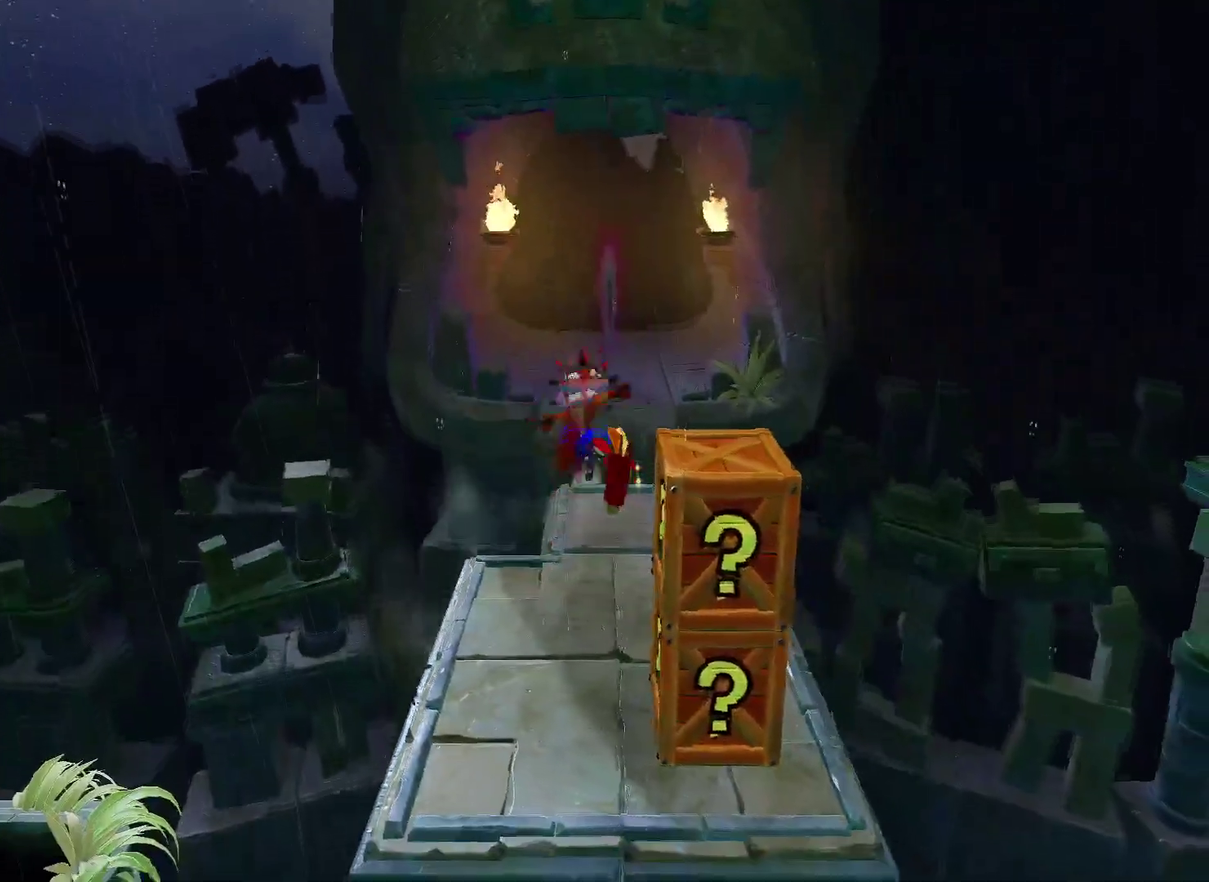
{"buttons": [], "left_stick": "up", "right_stick": "center", "events": [[33, "CROSS", "down"], [33, "SQUARE", "up"], [250, "CROSS", "up"]]}
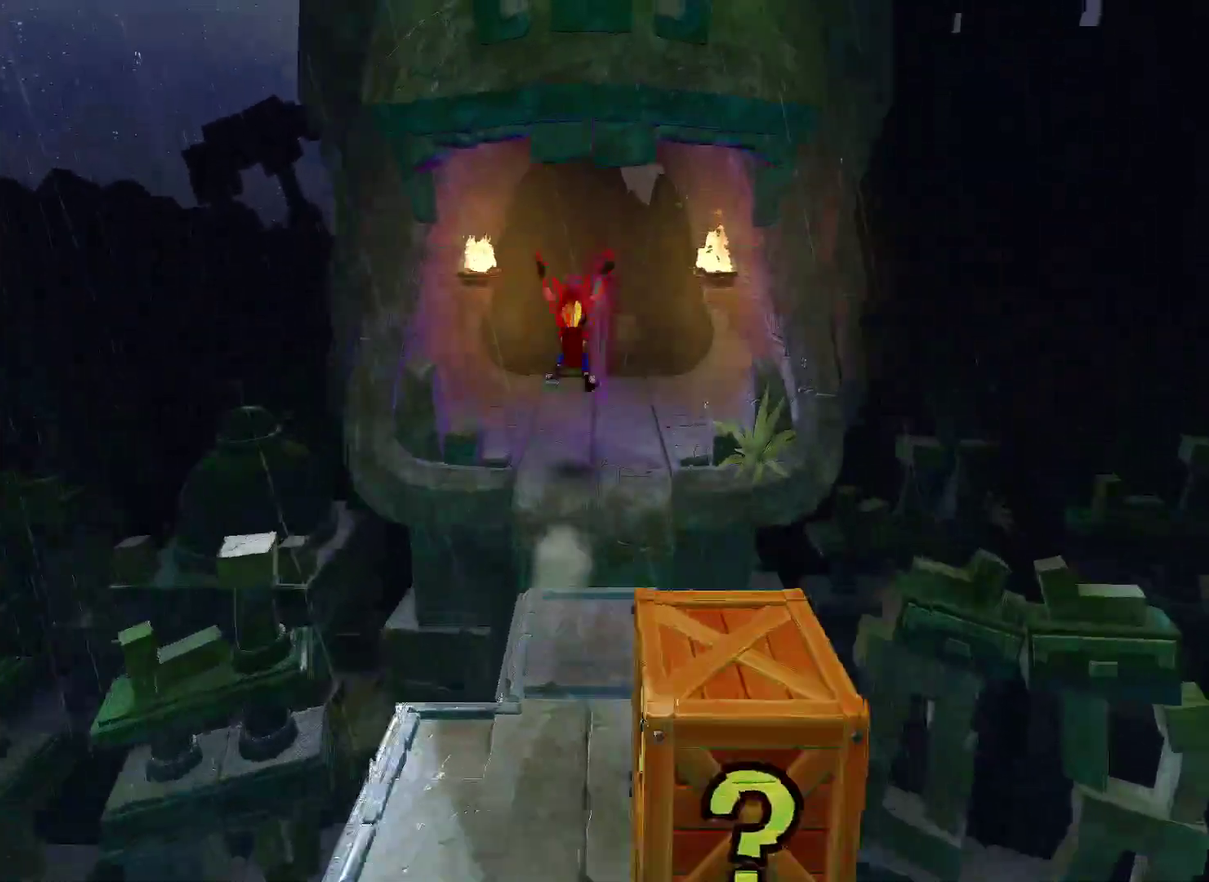
{"buttons": ["SQUARE"], "left_stick": "up", "right_stick": "center", "events": [[217, "R1", "down"], [367, "R1", "up"], [467, "SQUARE", "down"]]}
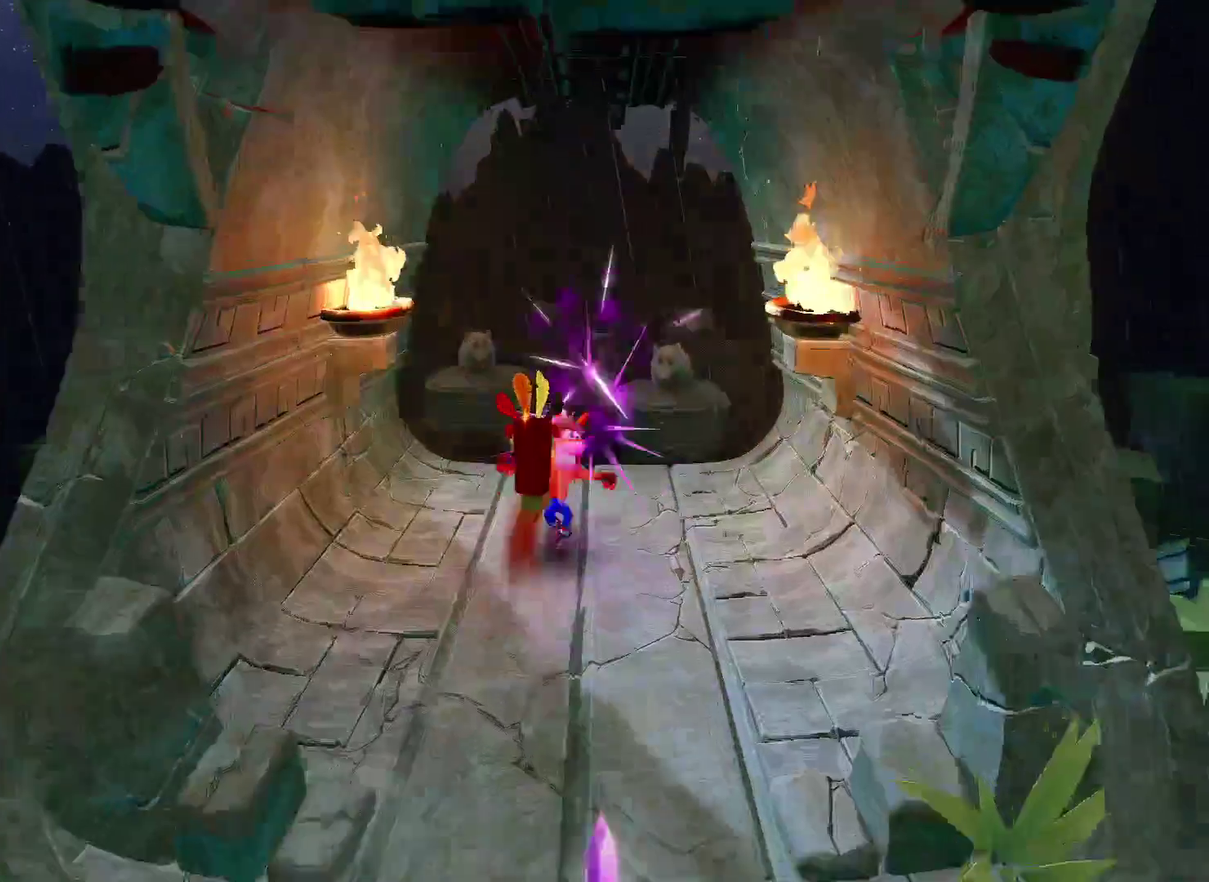
{"buttons": ["CROSS"], "left_stick": "up", "right_stick": "center", "events": [[100, "SQUARE", "up"], [500, "CROSS", "down"]]}
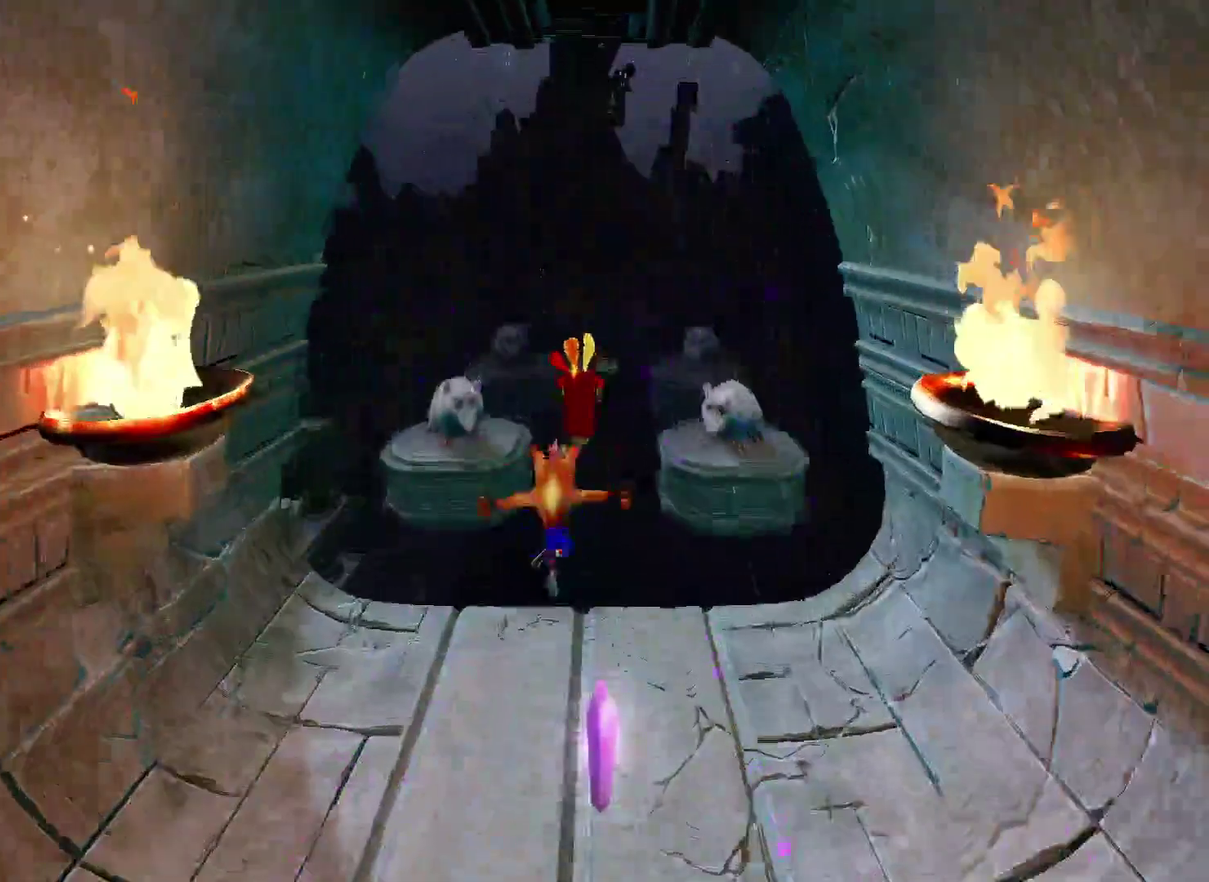
{"buttons": ["SQUARE"], "left_stick": "up-left", "right_stick": "center", "events": [[83, "left_stick", "up-left"], [317, "CROSS", "up"], [450, "SQUARE", "down"]]}
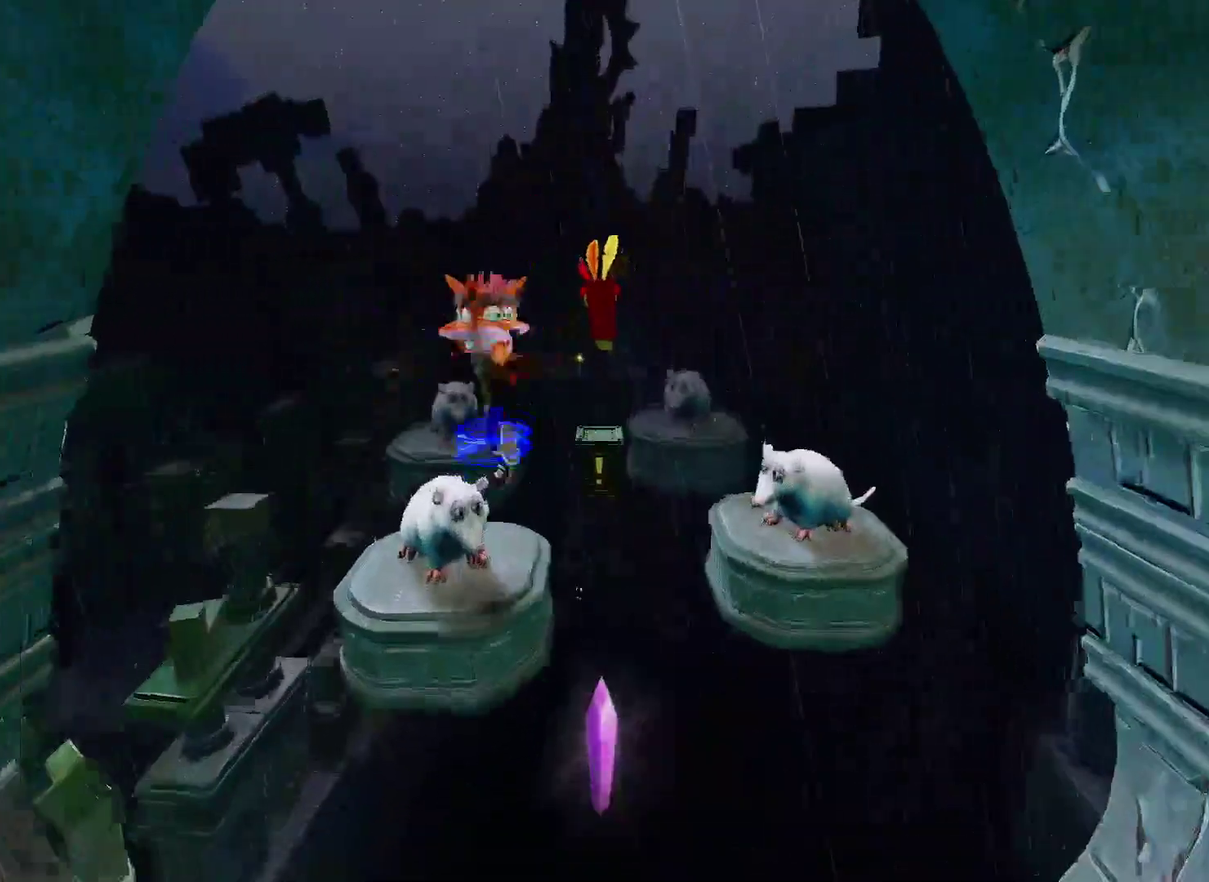
{"buttons": ["CROSS", "SQUARE", "R1"], "left_stick": "up", "right_stick": "center", "events": [[117, "SQUARE", "up"], [133, "left_stick", "up"], [283, "R1", "down"], [400, "CROSS", "down"], [467, "SQUARE", "down"]]}